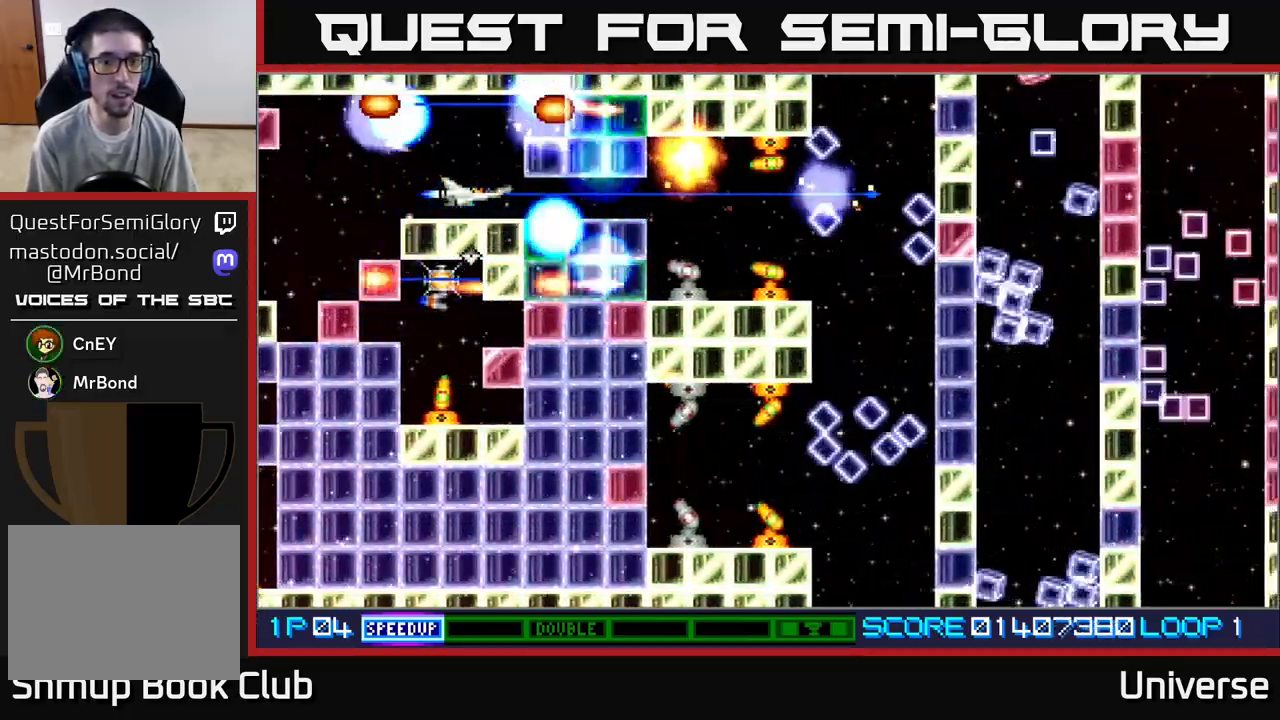
Gameplay with a controller (Xbox layout); each line is a JSON object with the inputs held at the frame after it. "events" lists button and stick changes between this image and that frame as [ms after this image, input, new state], when the widget could be followed in between. Not read: right_stick.
{"buttons": ["A", "DPAD_RIGHT"], "left_stick": "center", "events": [[117, "DPAD_RIGHT", "down"]]}
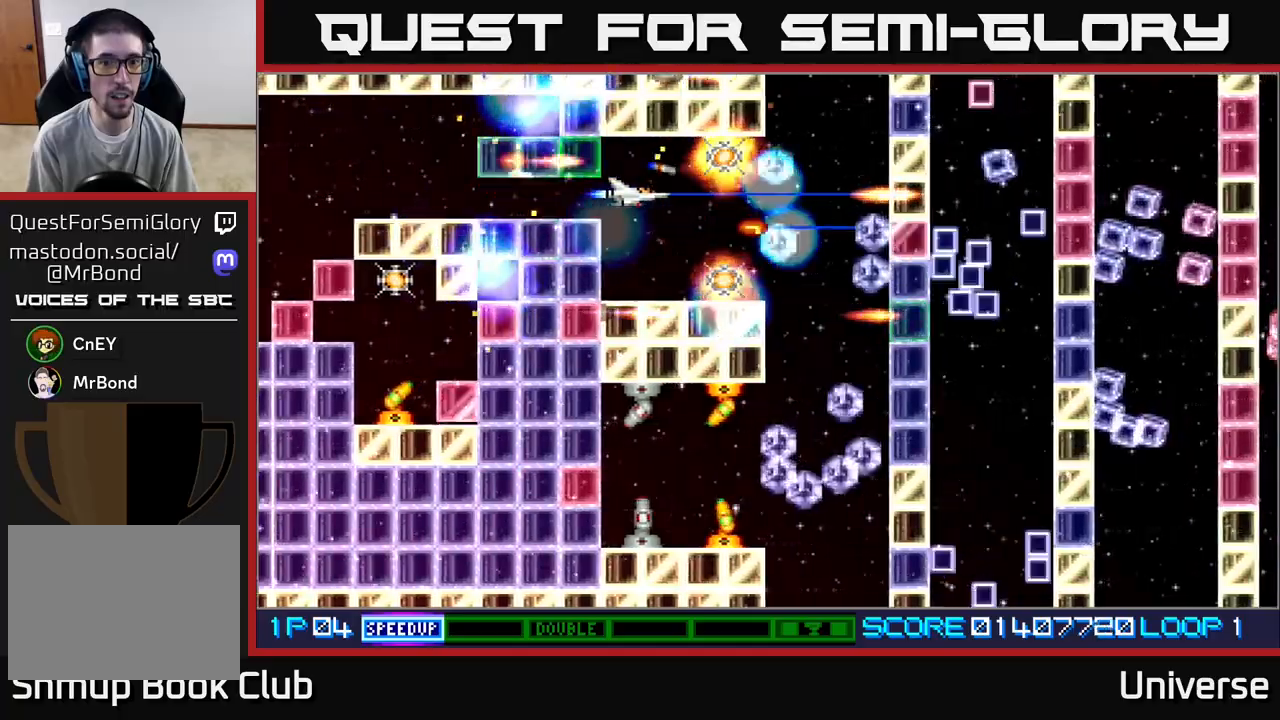
{"buttons": ["A"], "left_stick": "center", "events": [[117, "DPAD_RIGHT", "up"], [317, "DPAD_UP", "down"], [383, "DPAD_RIGHT", "down"], [383, "DPAD_UP", "up"], [417, "DPAD_RIGHT", "up"]]}
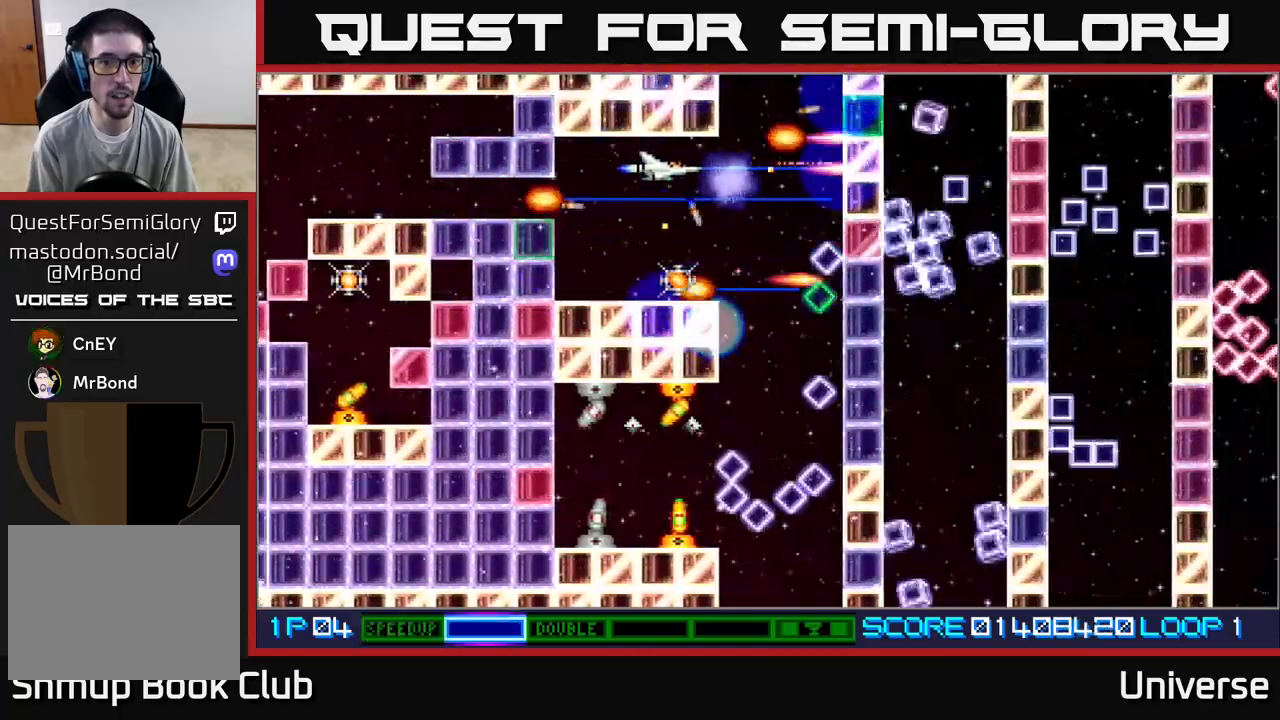
{"buttons": ["A", "DPAD_DOWN", "DPAD_LEFT"], "left_stick": "center", "events": [[17, "DPAD_DOWN", "down"], [17, "DPAD_LEFT", "down"], [117, "DPAD_LEFT", "up"], [233, "DPAD_DOWN", "up"], [450, "DPAD_DOWN", "down"], [450, "DPAD_LEFT", "down"]]}
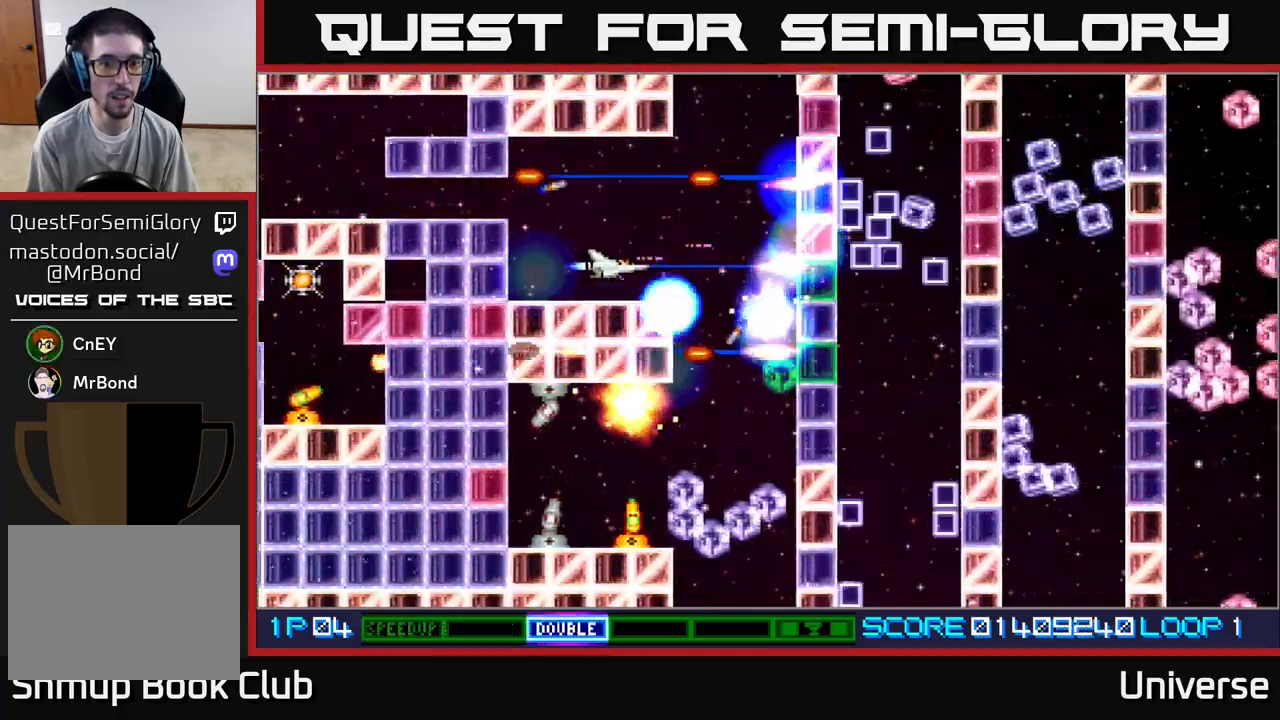
{"buttons": ["A", "R1"], "left_stick": "center", "events": [[17, "DPAD_DOWN", "up"], [33, "DPAD_LEFT", "up"], [183, "DPAD_LEFT", "down"], [200, "DPAD_UP", "down"], [350, "DPAD_LEFT", "up"], [367, "DPAD_UP", "up"], [400, "R1", "down"]]}
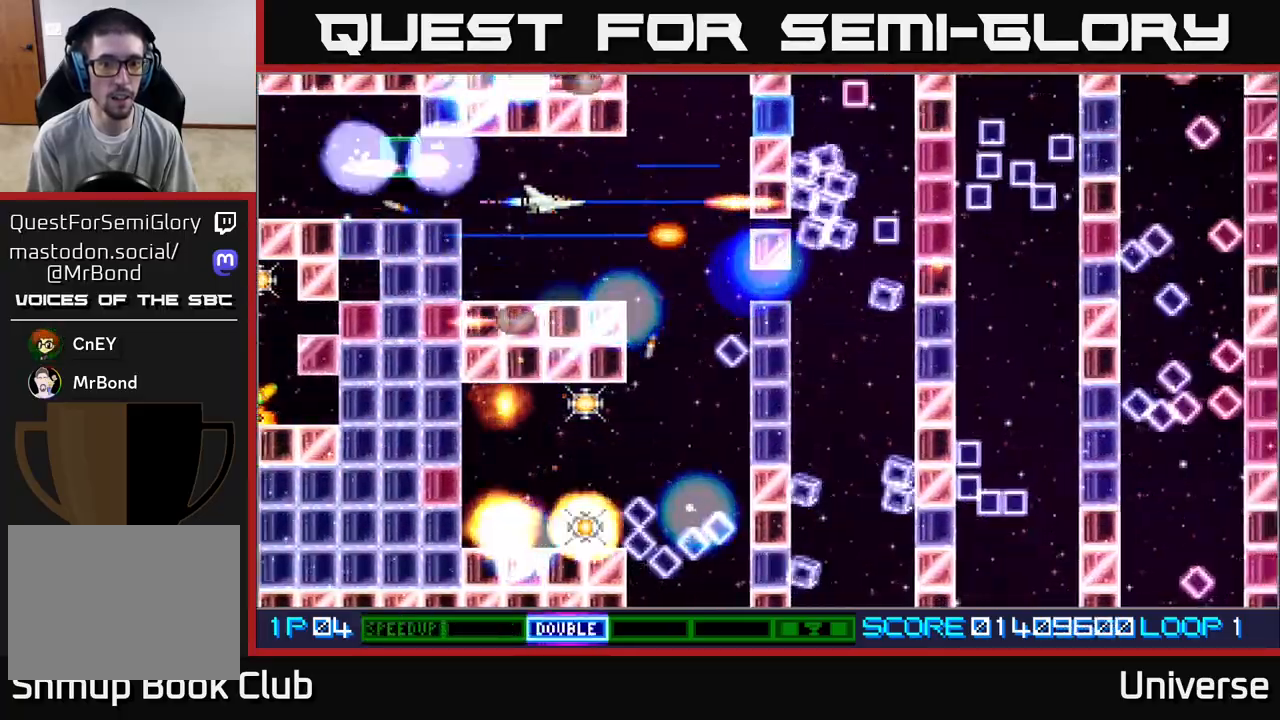
{"buttons": ["A", "R1"], "left_stick": "center", "events": [[83, "DPAD_RIGHT", "down"], [217, "DPAD_DOWN", "down"], [300, "DPAD_RIGHT", "up"], [350, "DPAD_DOWN", "up"]]}
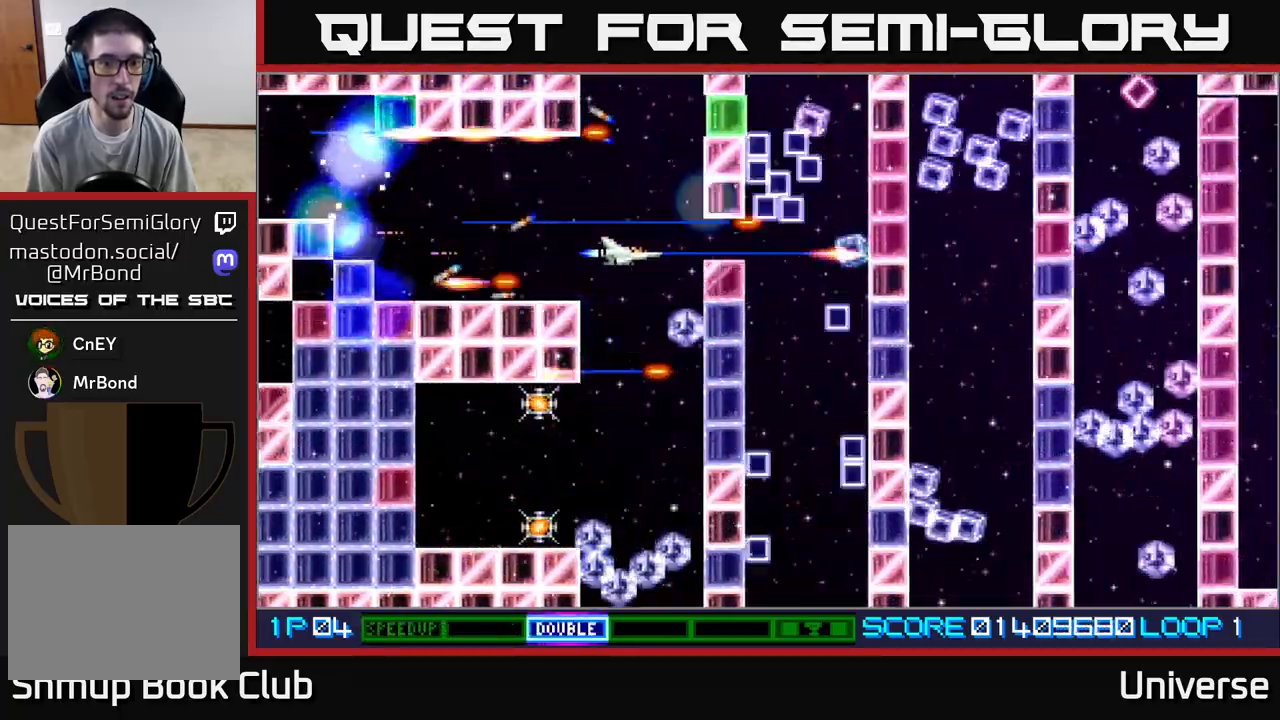
{"buttons": ["A", "R1", "DPAD_DOWN", "DPAD_LEFT"], "left_stick": "center", "events": [[183, "DPAD_DOWN", "down"], [250, "DPAD_LEFT", "down"], [350, "DPAD_LEFT", "up"], [400, "DPAD_RIGHT", "down"], [417, "DPAD_RIGHT", "up"], [467, "DPAD_LEFT", "down"]]}
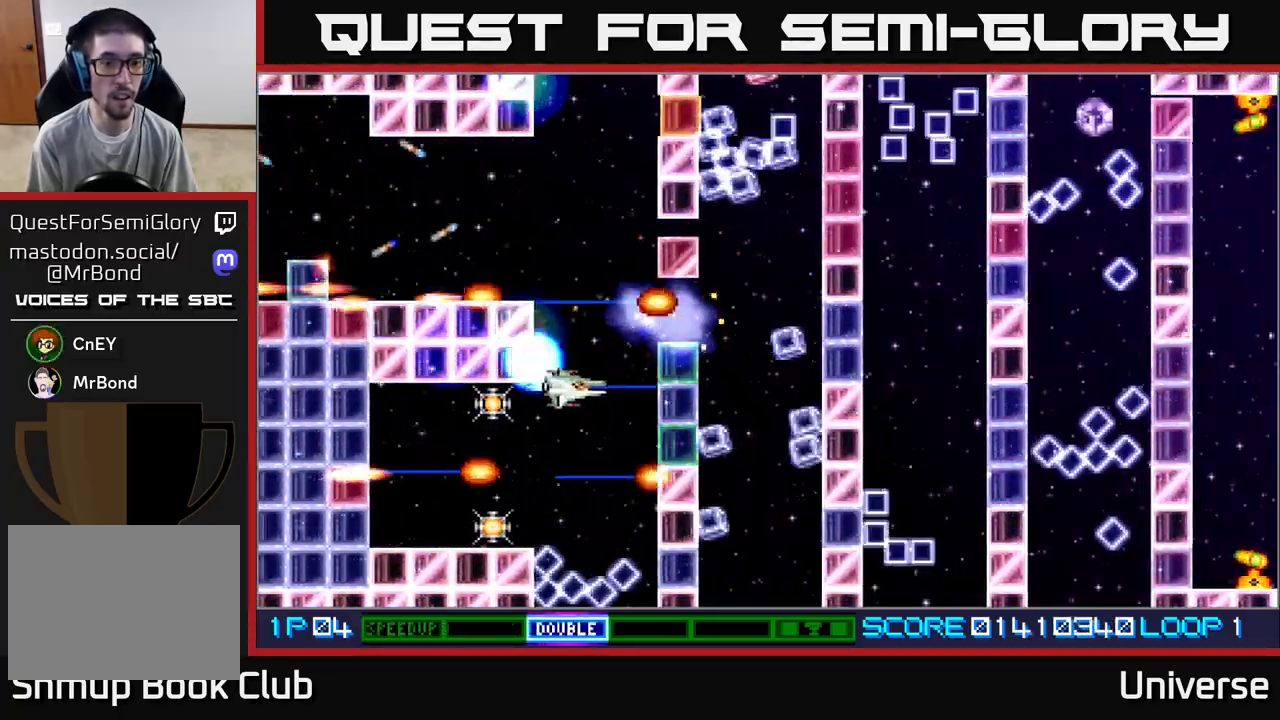
{"buttons": ["A", "R1", "DPAD_DOWN"], "left_stick": "center", "events": [[133, "DPAD_DOWN", "up"], [267, "DPAD_UP", "down"], [317, "DPAD_UP", "up"], [333, "DPAD_DOWN", "down"], [417, "DPAD_LEFT", "up"]]}
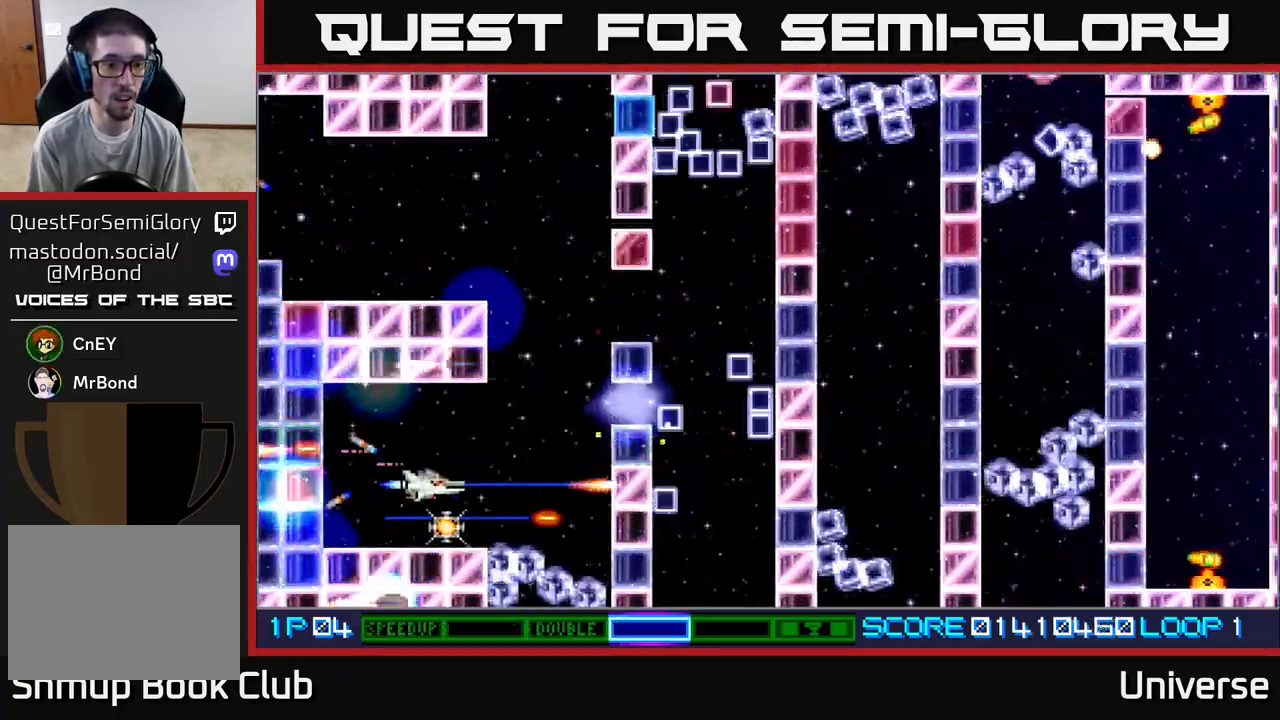
{"buttons": ["A"], "left_stick": "center", "events": [[50, "R1", "up"], [67, "DPAD_DOWN", "up"], [217, "DPAD_DOWN", "down"], [233, "DPAD_LEFT", "down"], [267, "DPAD_DOWN", "up"], [417, "DPAD_LEFT", "up"]]}
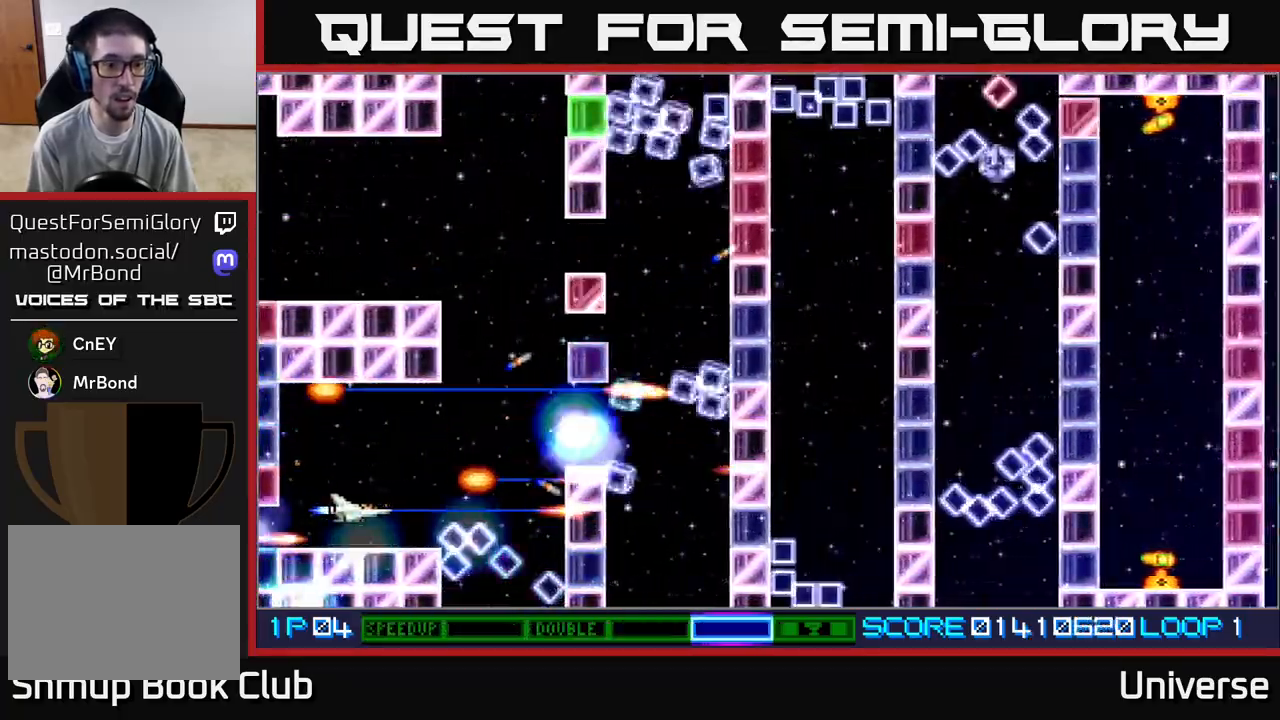
{"buttons": ["A", "DPAD_UP", "DPAD_RIGHT"], "left_stick": "center", "events": [[200, "DPAD_RIGHT", "down"], [200, "DPAD_UP", "down"]]}
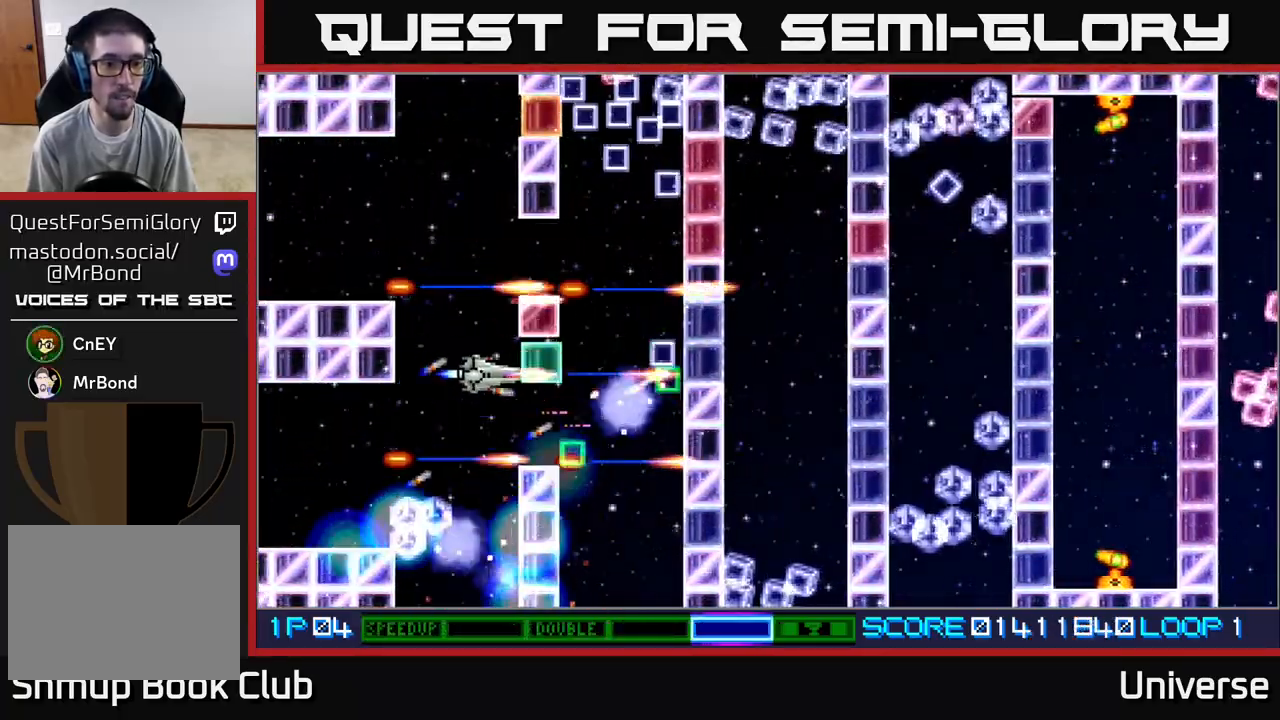
{"buttons": ["A"], "left_stick": "center", "events": [[33, "DPAD_RIGHT", "up"], [67, "DPAD_LEFT", "down"], [133, "DPAD_UP", "up"], [150, "DPAD_LEFT", "up"], [283, "DPAD_LEFT", "down"], [450, "DPAD_LEFT", "up"]]}
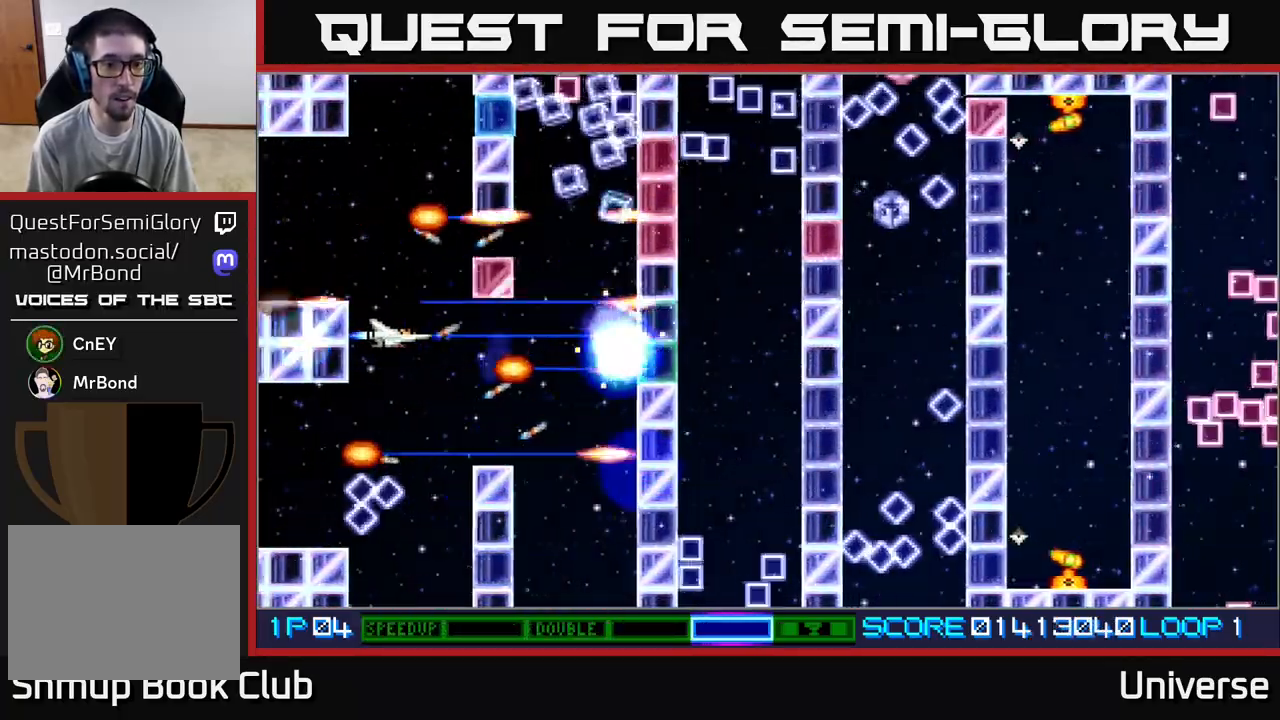
{"buttons": ["A"], "left_stick": "center", "events": [[167, "DPAD_RIGHT", "down"], [233, "DPAD_DOWN", "down"], [333, "DPAD_DOWN", "up"], [417, "DPAD_RIGHT", "up"]]}
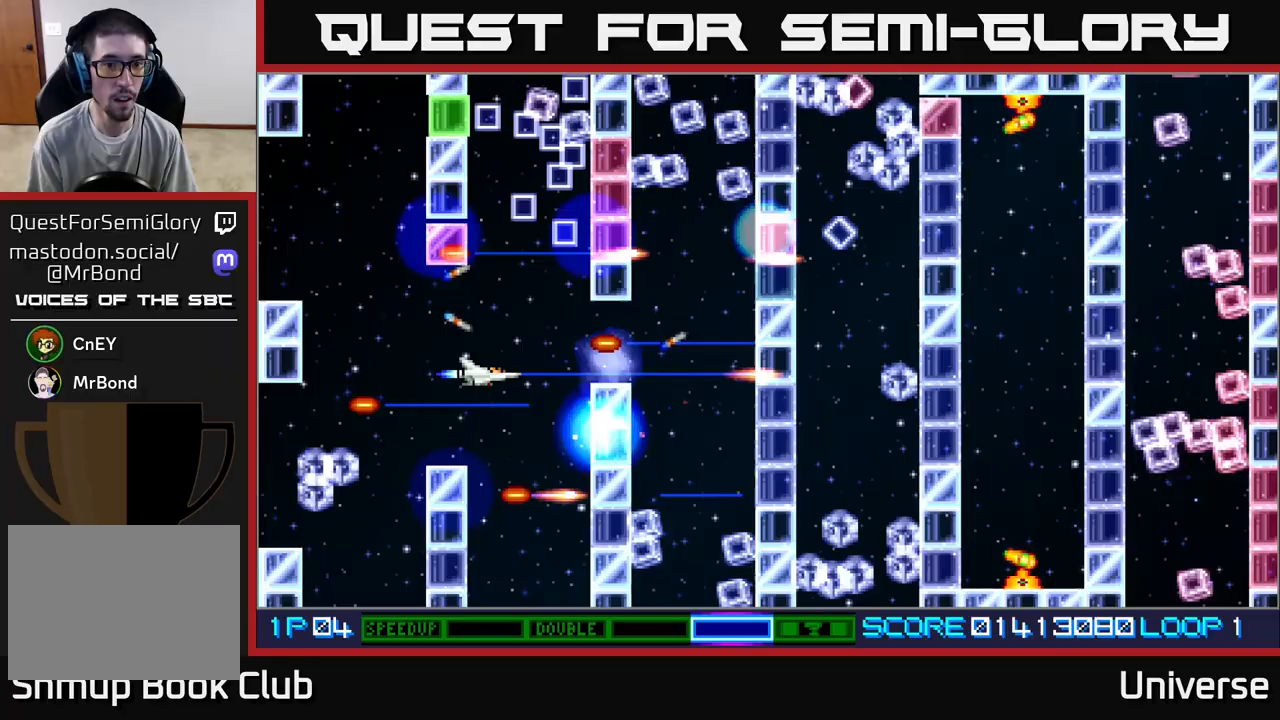
{"buttons": ["A", "DPAD_UP"], "left_stick": "center", "events": [[117, "DPAD_UP", "down"], [183, "DPAD_LEFT", "down"], [200, "DPAD_LEFT", "up"]]}
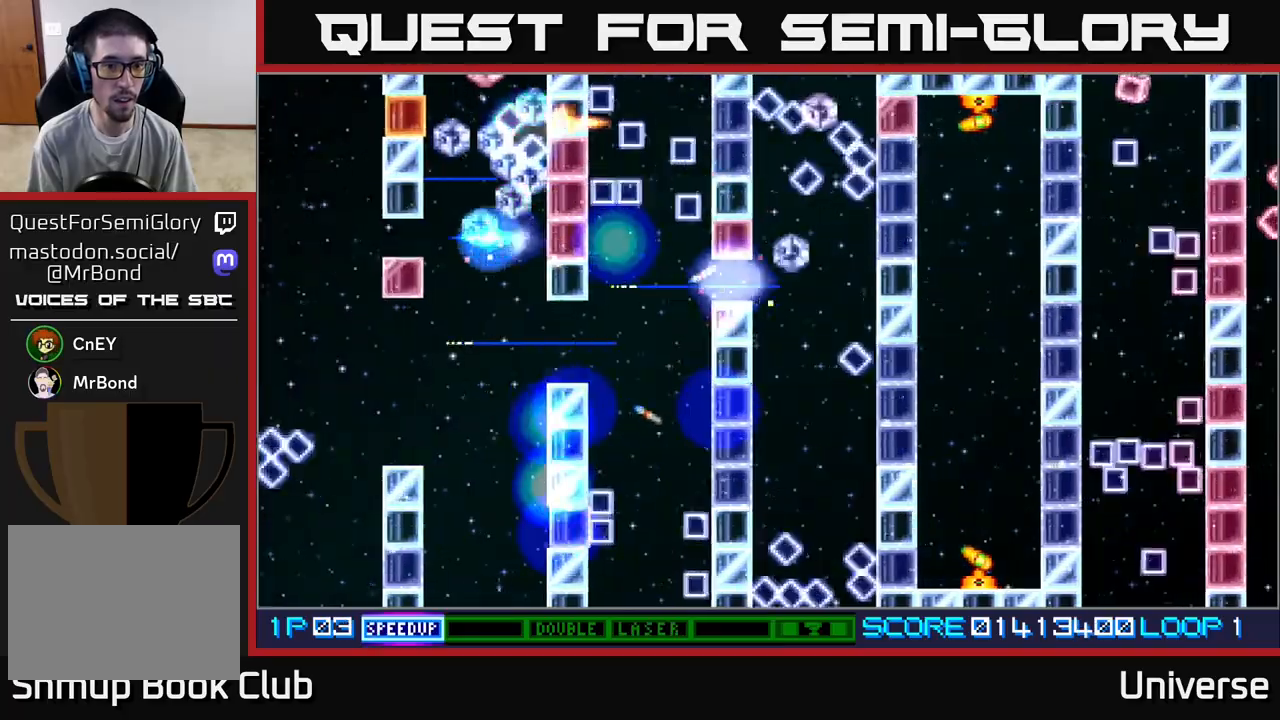
{"buttons": ["A"], "left_stick": "center", "events": [[67, "DPAD_DOWN", "down"], [67, "DPAD_UP", "up"], [83, "DPAD_LEFT", "down"], [317, "DPAD_LEFT", "up"], [400, "DPAD_DOWN", "up"]]}
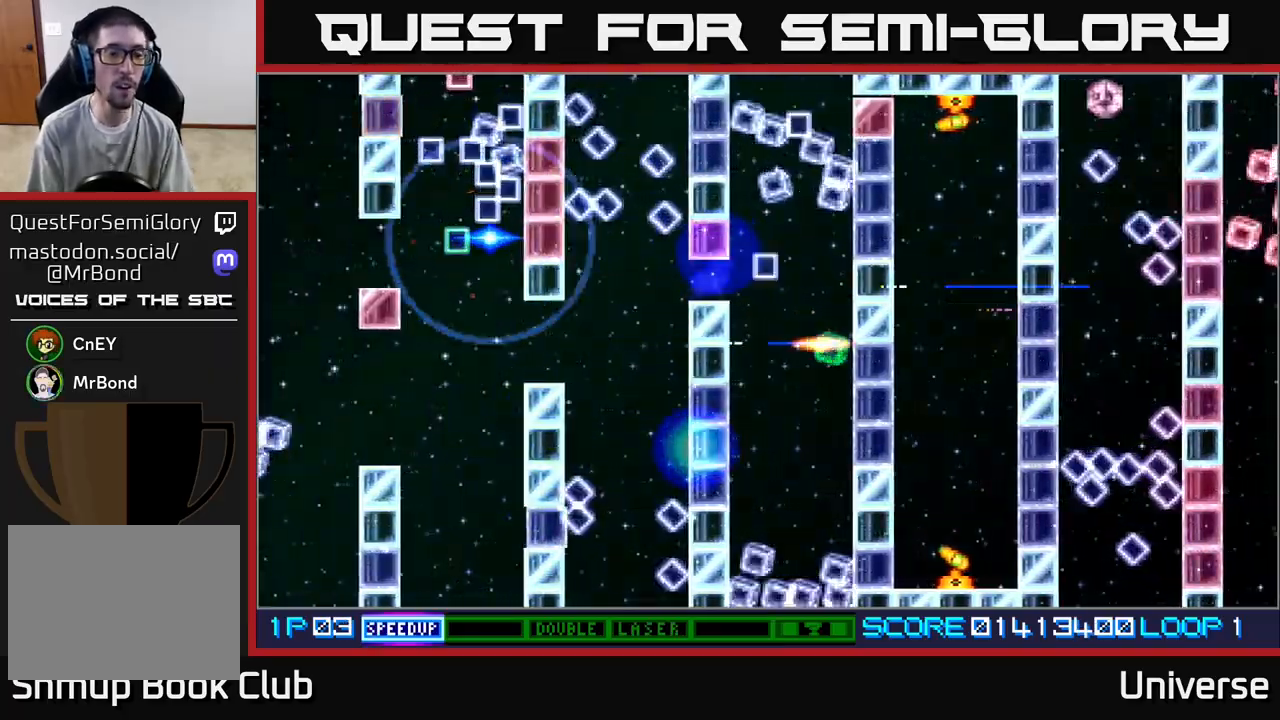
{"buttons": ["A"], "left_stick": "center", "events": []}
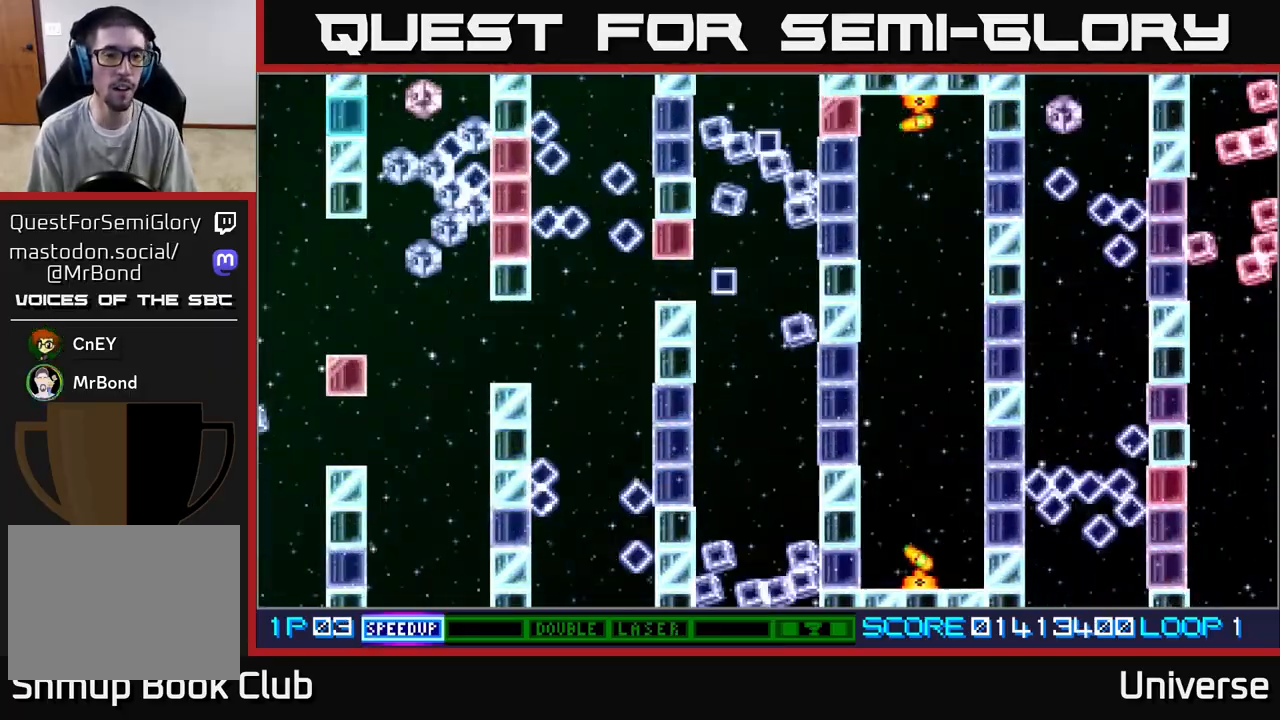
{"buttons": ["A"], "left_stick": "center", "events": []}
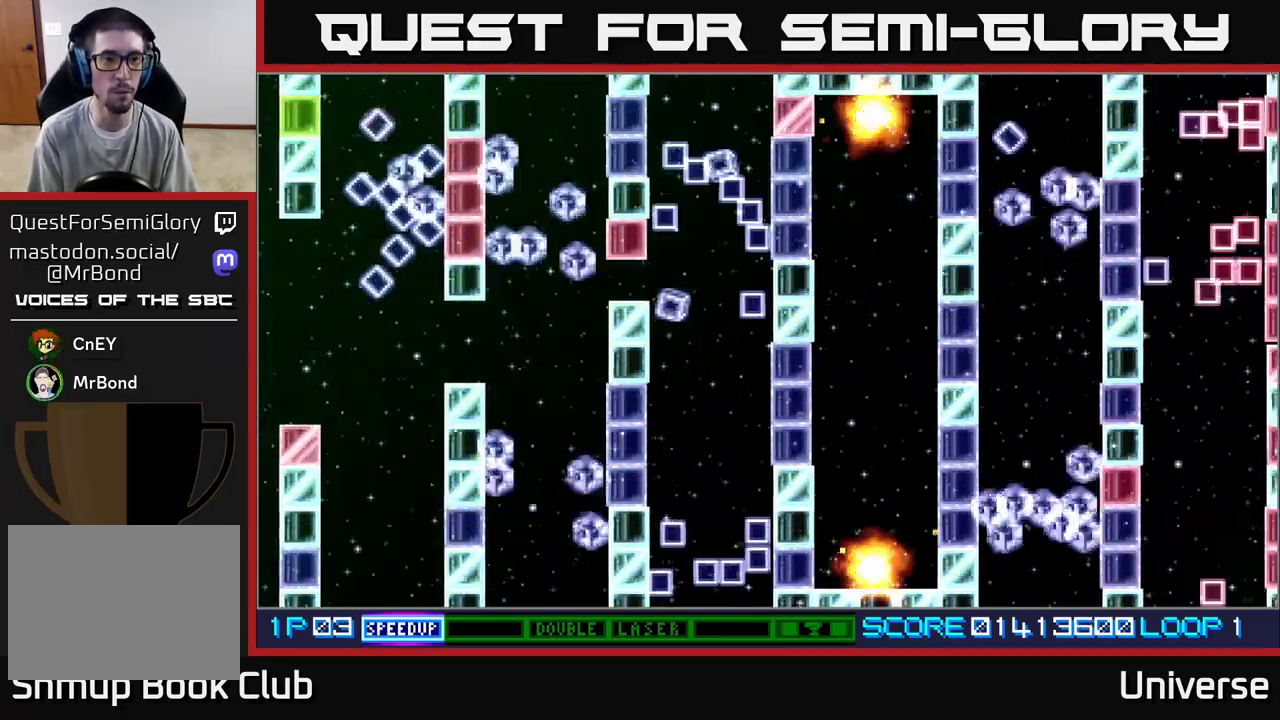
{"buttons": ["A", "DPAD_RIGHT"], "left_stick": "center", "events": [[283, "DPAD_RIGHT", "down"]]}
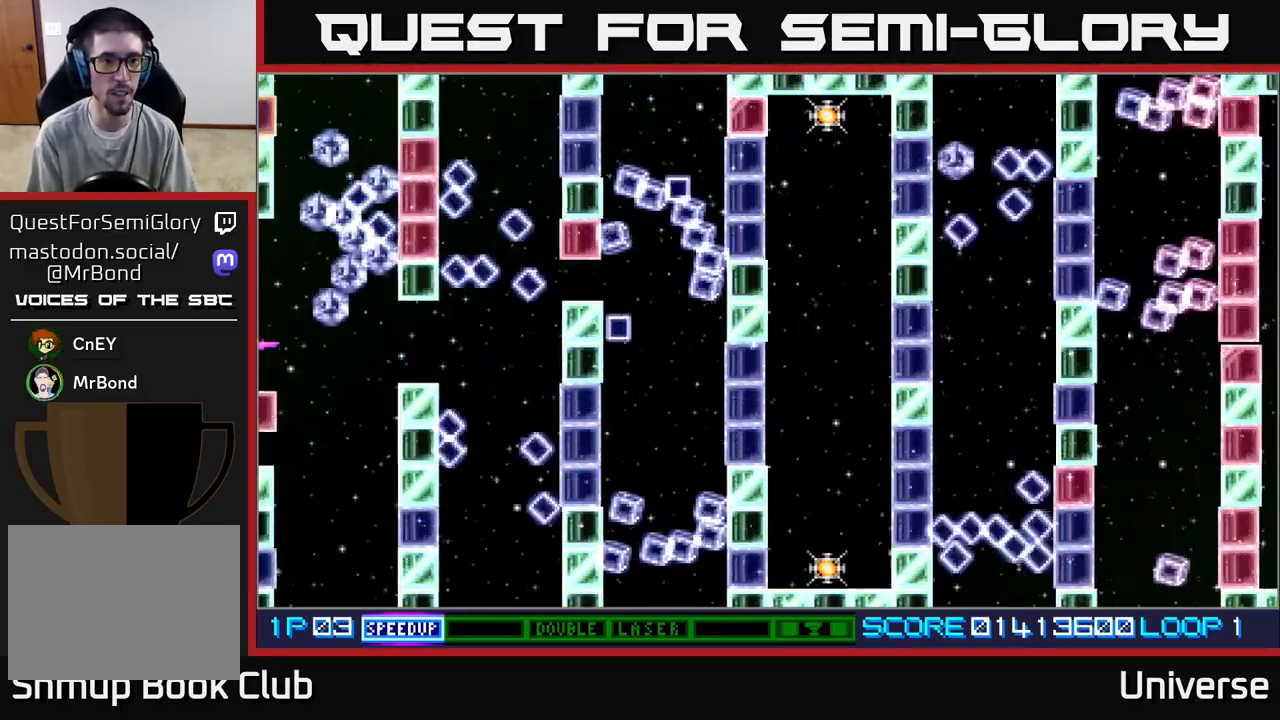
{"buttons": ["A", "DPAD_RIGHT"], "left_stick": "center", "events": [[50, "DPAD_RIGHT", "up"], [50, "DPAD_UP", "down"], [83, "DPAD_LEFT", "down"], [183, "DPAD_LEFT", "up"], [217, "DPAD_RIGHT", "down"], [217, "DPAD_UP", "up"], [317, "DPAD_UP", "down"], [367, "DPAD_RIGHT", "up"], [467, "DPAD_RIGHT", "down"], [500, "DPAD_UP", "up"]]}
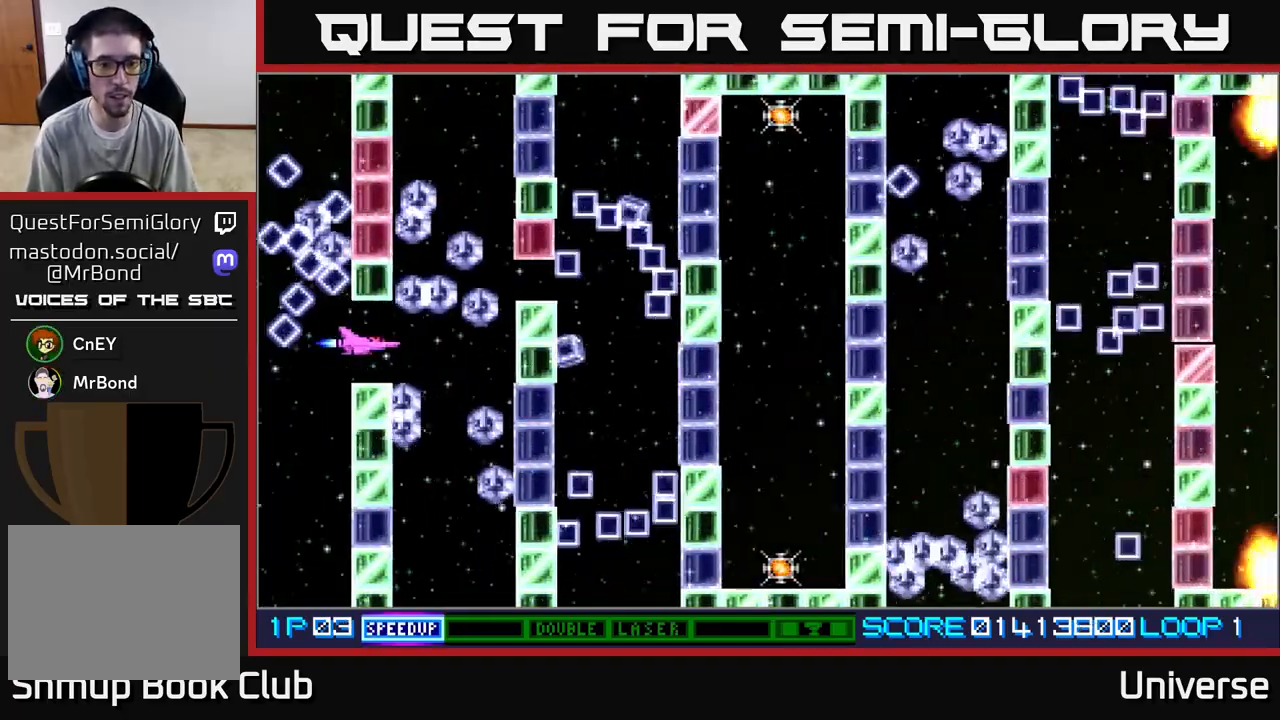
{"buttons": ["A", "DPAD_DOWN", "DPAD_RIGHT"], "left_stick": "center", "events": [[100, "DPAD_DOWN", "down"]]}
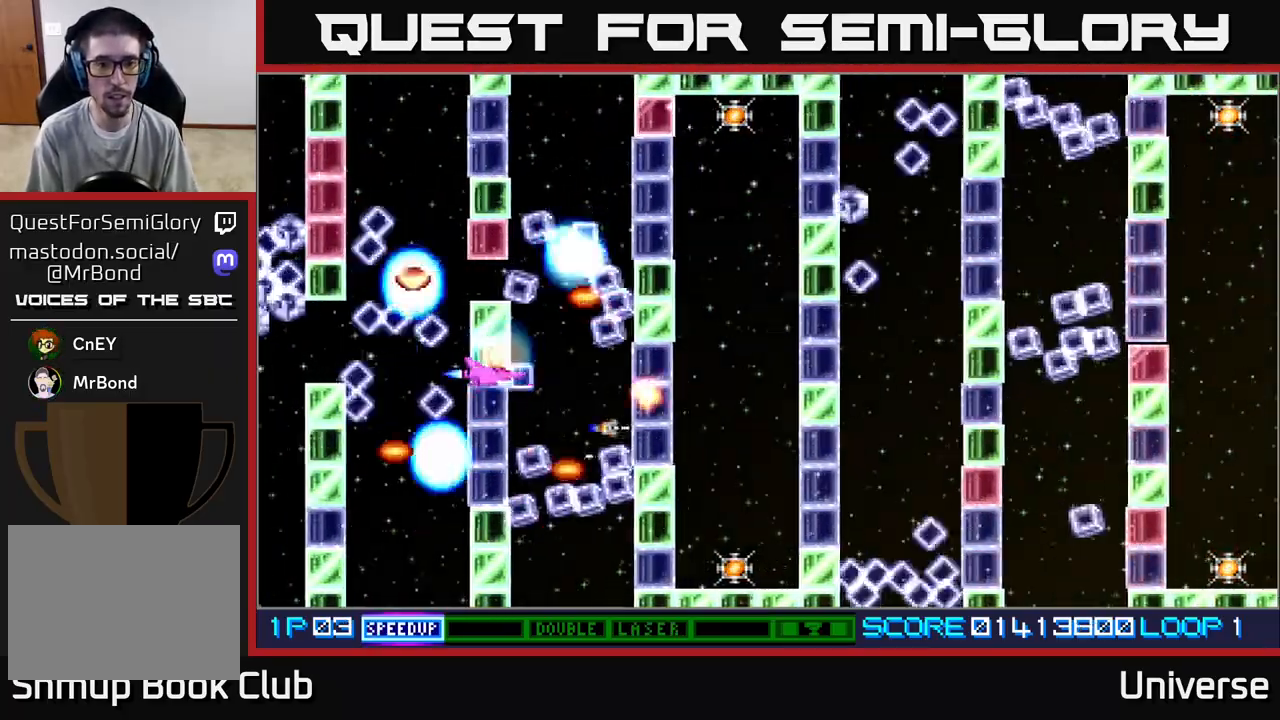
{"buttons": ["A", "DPAD_DOWN", "DPAD_RIGHT"], "left_stick": "center", "events": []}
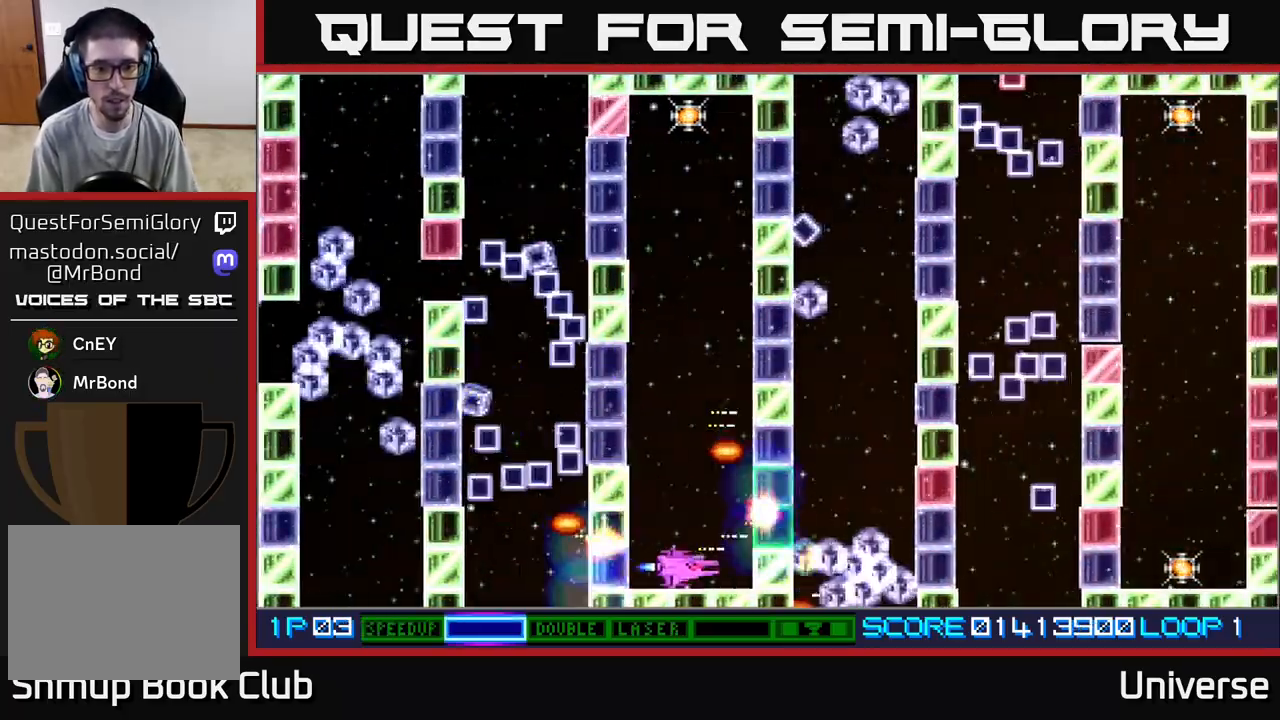
{"buttons": ["A", "DPAD_UP"], "left_stick": "center", "events": [[83, "DPAD_DOWN", "up"], [83, "DPAD_UP", "down"], [100, "DPAD_RIGHT", "up"], [267, "DPAD_LEFT", "down"], [400, "DPAD_LEFT", "up"]]}
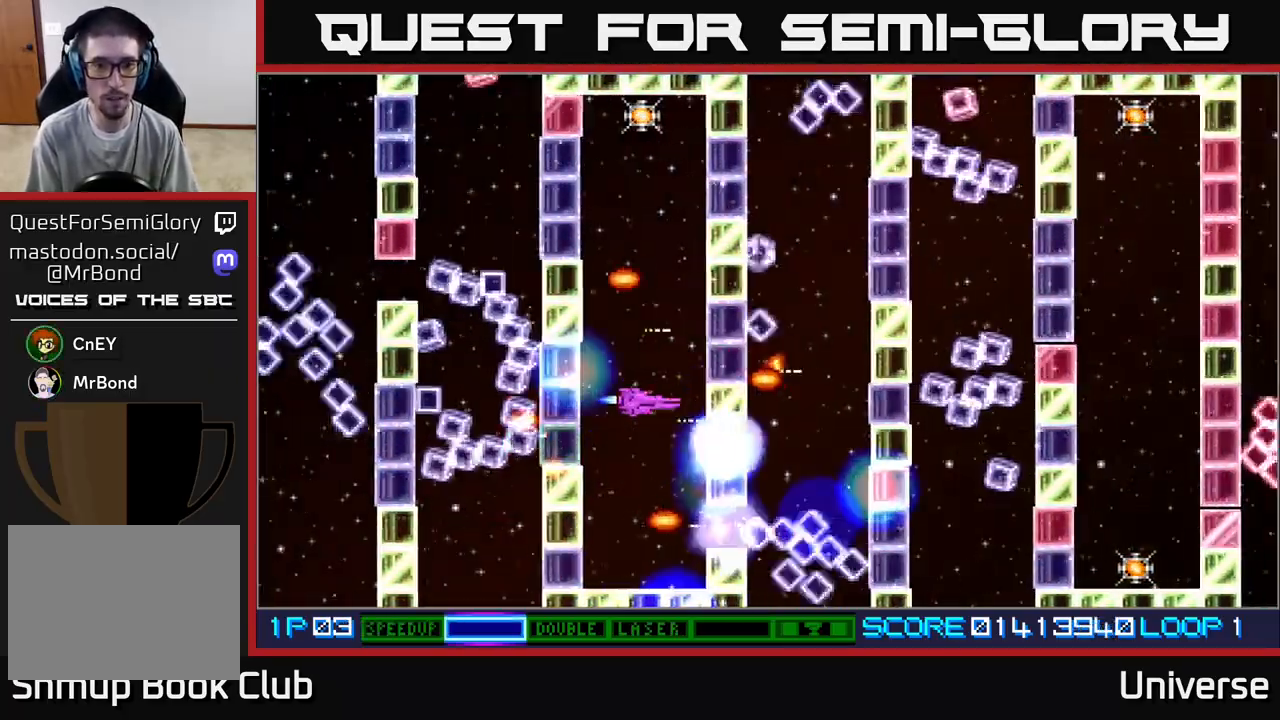
{"buttons": ["A", "DPAD_UP"], "left_stick": "center", "events": [[117, "DPAD_LEFT", "down"], [267, "DPAD_LEFT", "up"]]}
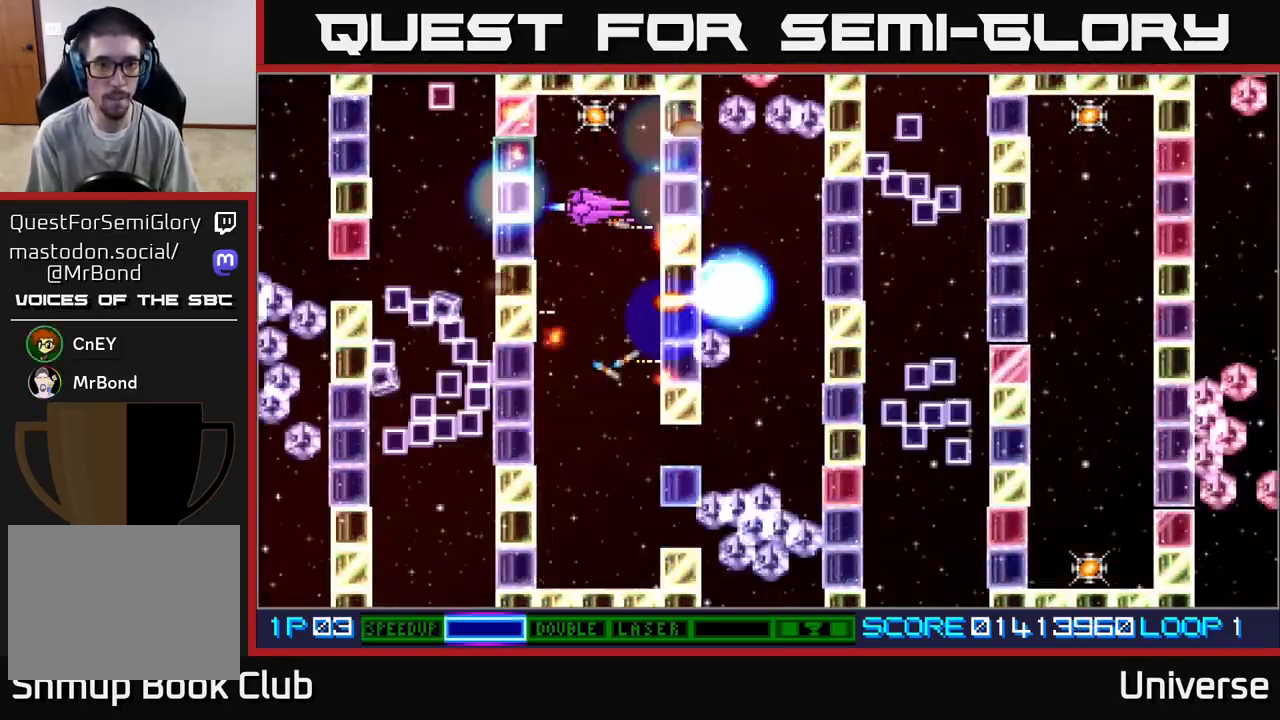
{"buttons": ["A", "DPAD_DOWN"], "left_stick": "center", "events": [[233, "DPAD_LEFT", "down"], [333, "DPAD_UP", "up"], [350, "DPAD_DOWN", "down"], [367, "DPAD_LEFT", "up"]]}
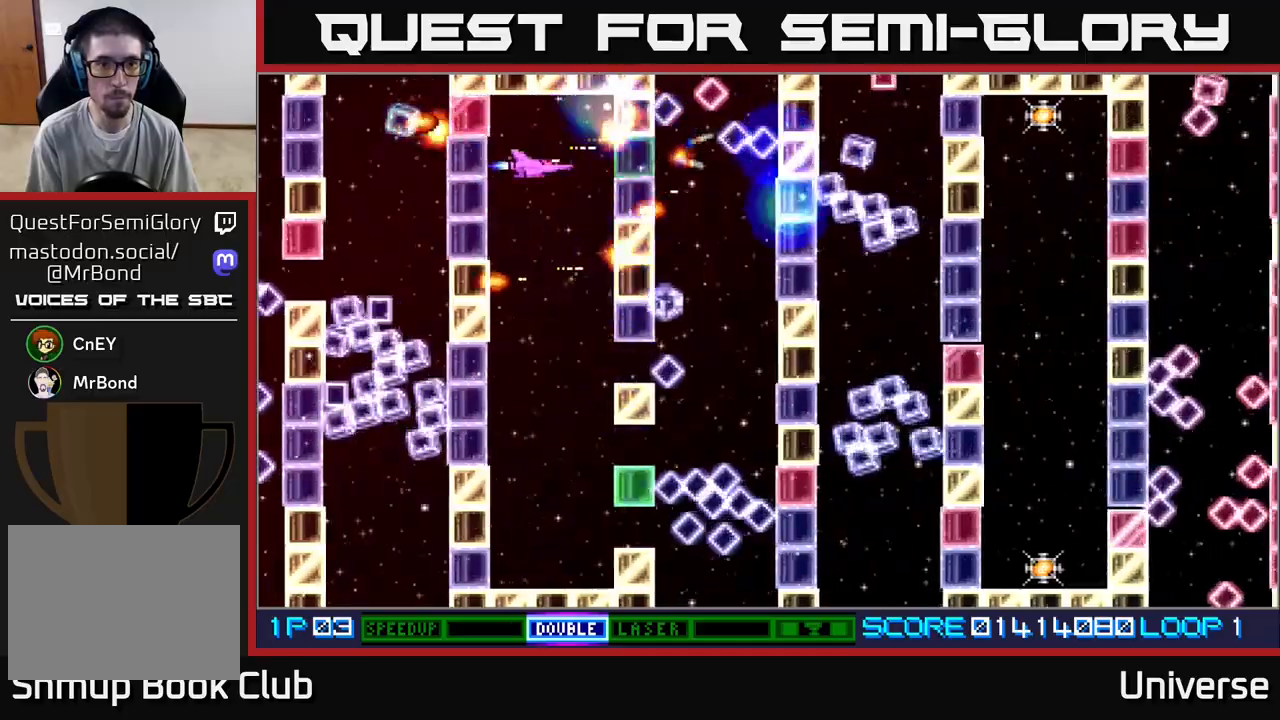
{"buttons": ["A", "DPAD_DOWN"], "left_stick": "center", "events": [[50, "DPAD_LEFT", "down"], [150, "DPAD_LEFT", "up"], [183, "DPAD_RIGHT", "down"], [267, "DPAD_RIGHT", "up"]]}
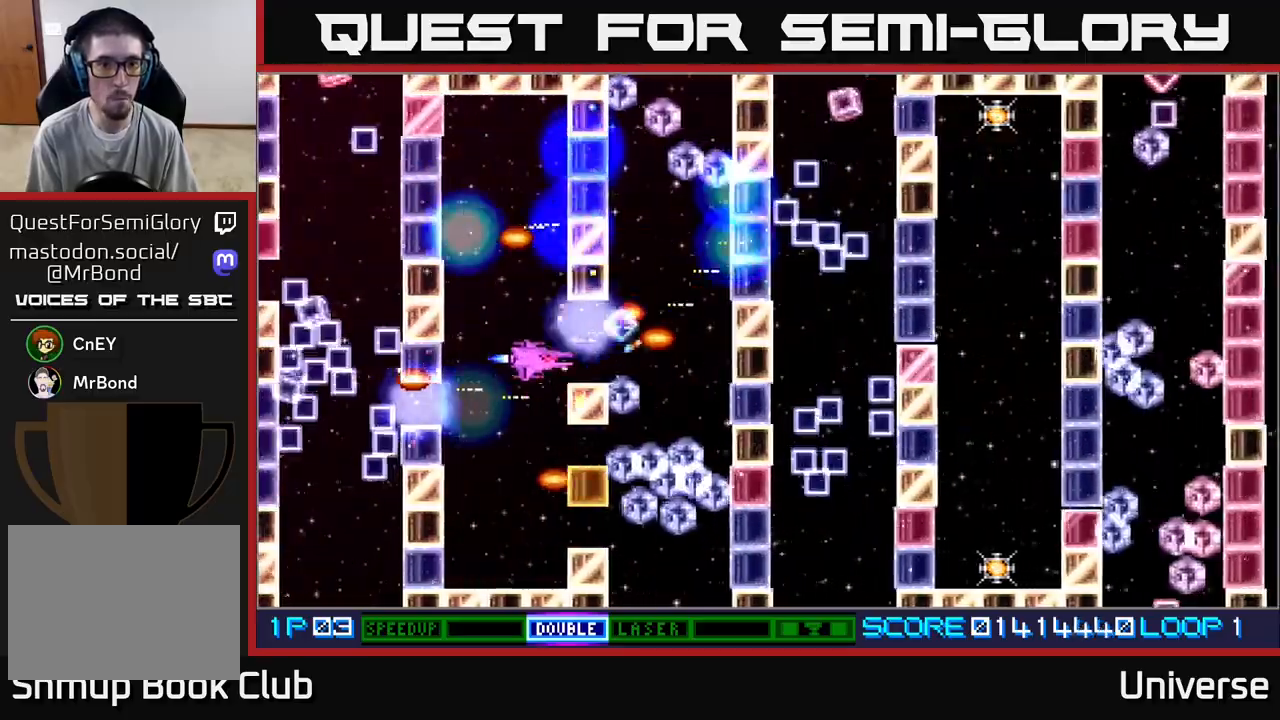
{"buttons": ["A"], "left_stick": "center", "events": [[200, "DPAD_LEFT", "down"], [300, "DPAD_DOWN", "up"], [333, "DPAD_LEFT", "up"]]}
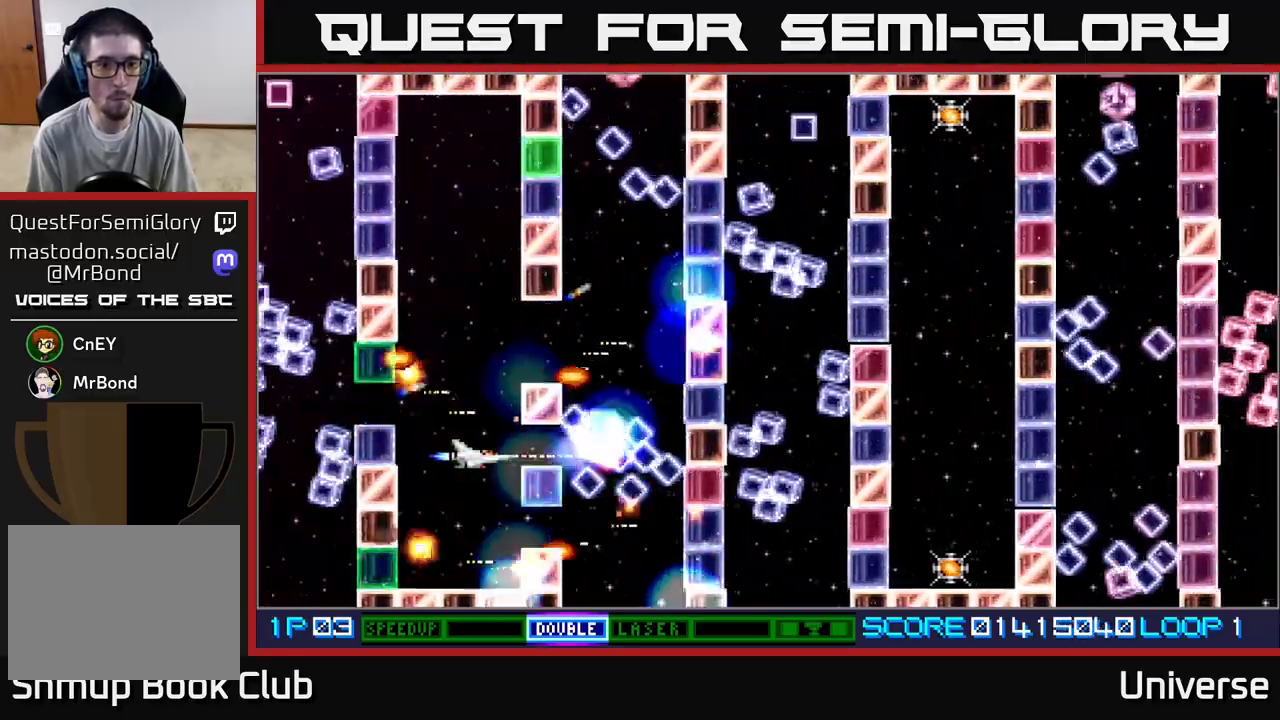
{"buttons": ["A"], "left_stick": "center", "events": [[233, "DPAD_LEFT", "down"], [317, "DPAD_LEFT", "up"]]}
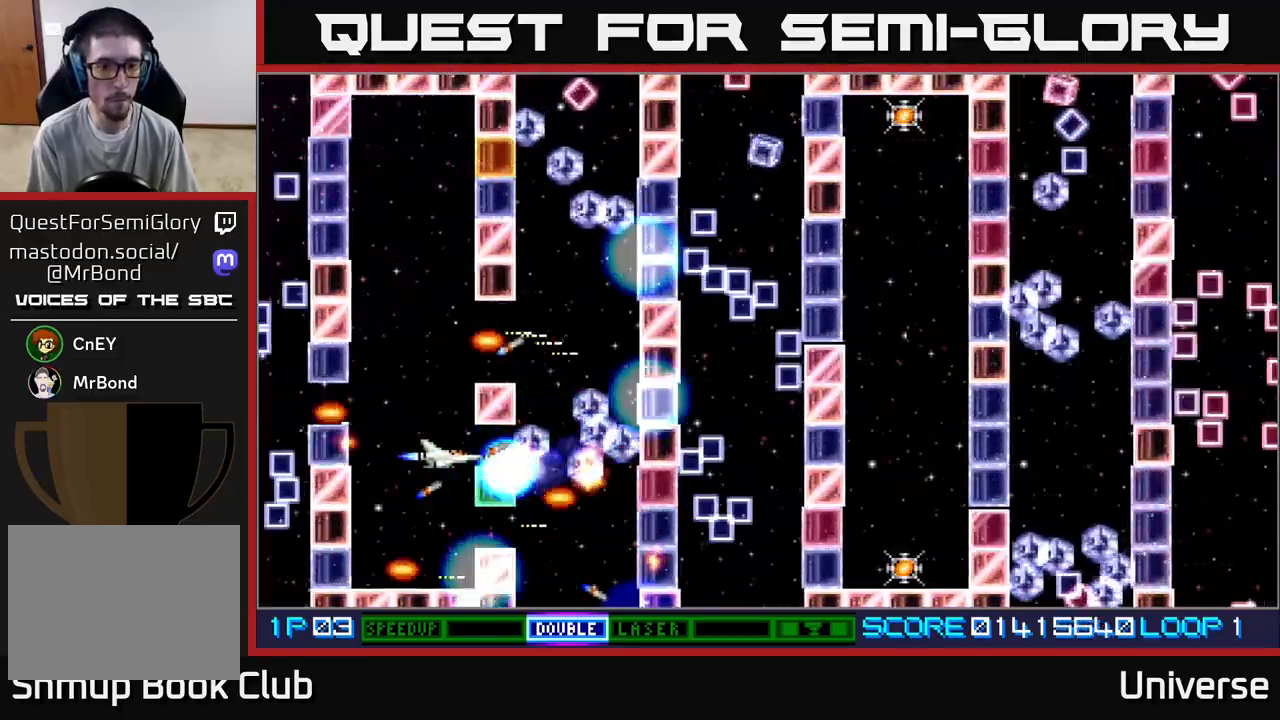
{"buttons": ["A"], "left_stick": "center", "events": [[183, "DPAD_LEFT", "down"], [233, "DPAD_LEFT", "up"]]}
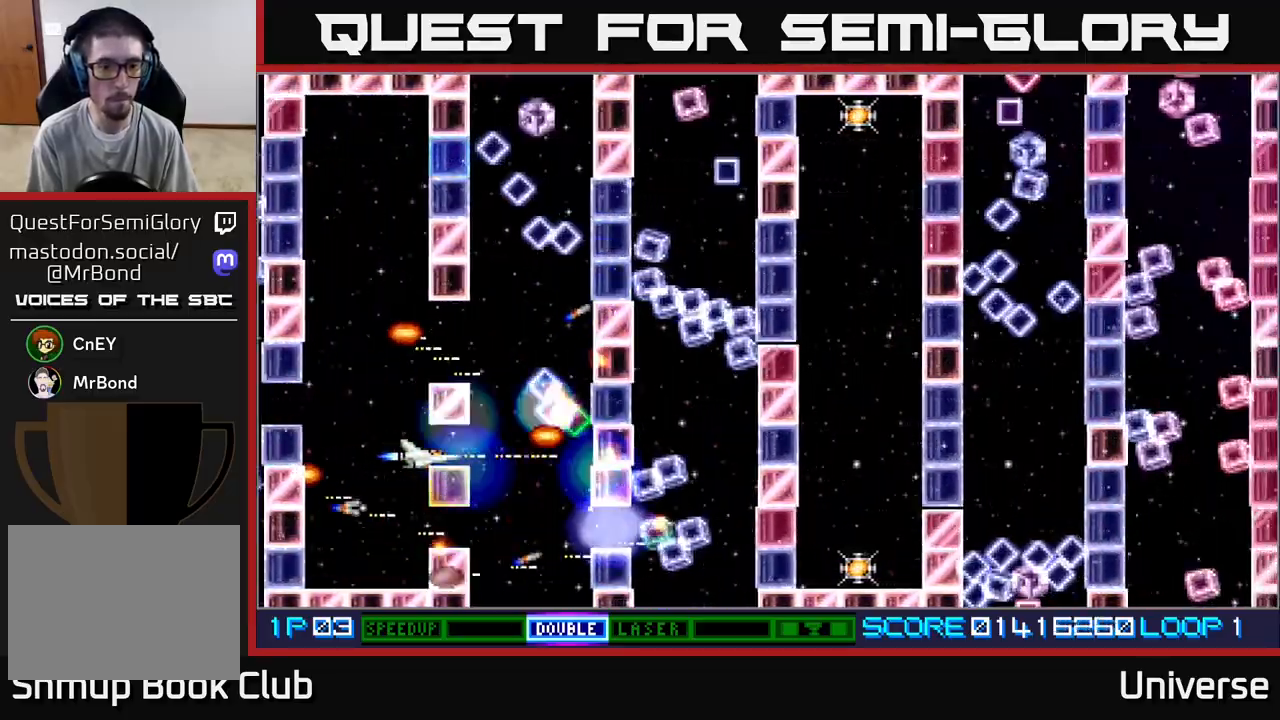
{"buttons": ["A", "DPAD_DOWN", "DPAD_LEFT"], "left_stick": "center", "events": [[83, "DPAD_RIGHT", "down"], [250, "DPAD_RIGHT", "up"], [500, "DPAD_DOWN", "down"], [500, "DPAD_LEFT", "down"]]}
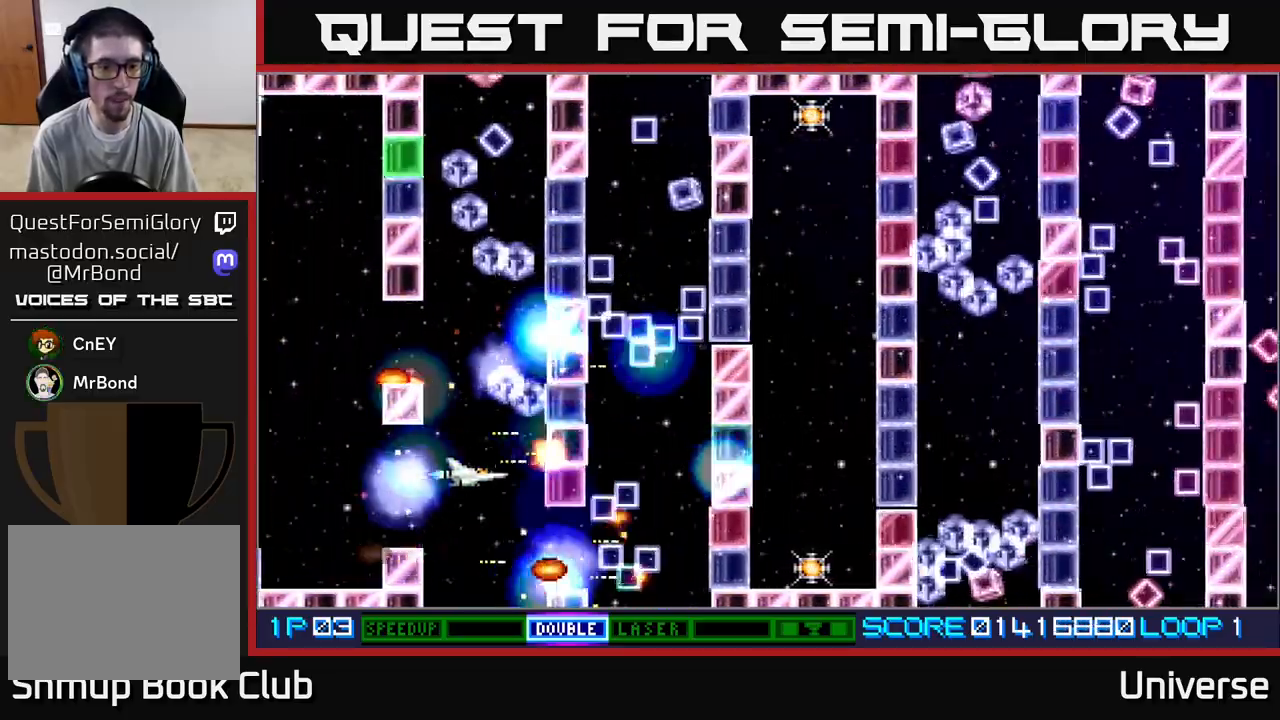
{"buttons": ["A"], "left_stick": "center", "events": [[100, "DPAD_LEFT", "up"], [167, "DPAD_DOWN", "up"]]}
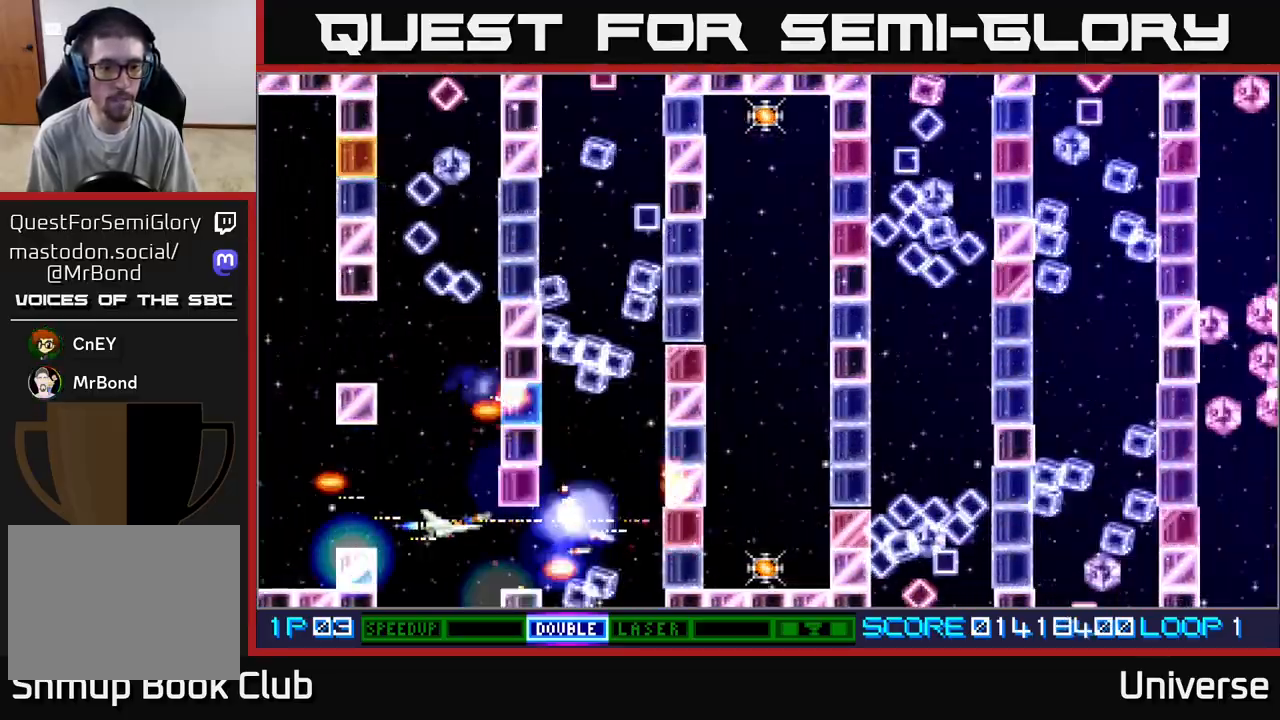
{"buttons": ["A"], "left_stick": "center", "events": [[17, "DPAD_DOWN", "down"], [67, "DPAD_DOWN", "up"], [383, "DPAD_DOWN", "down"], [433, "DPAD_DOWN", "up"]]}
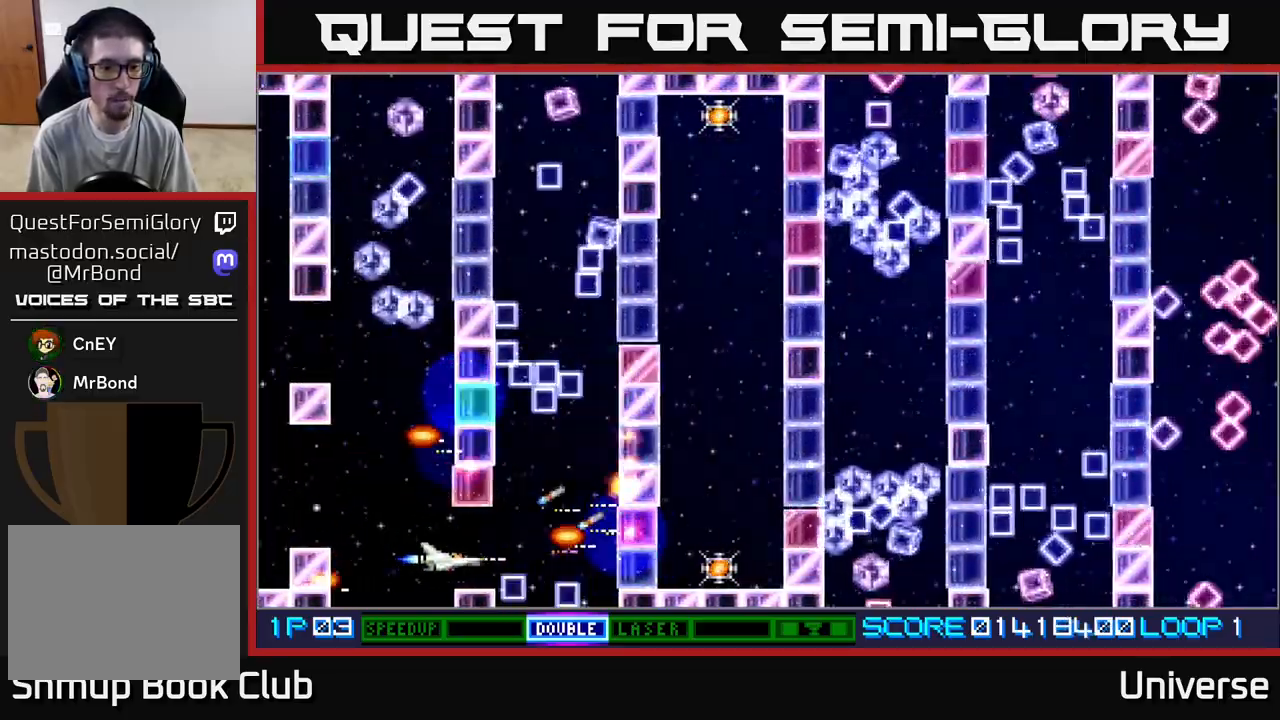
{"buttons": ["A"], "left_stick": "center", "events": [[283, "DPAD_LEFT", "down"], [433, "DPAD_LEFT", "up"]]}